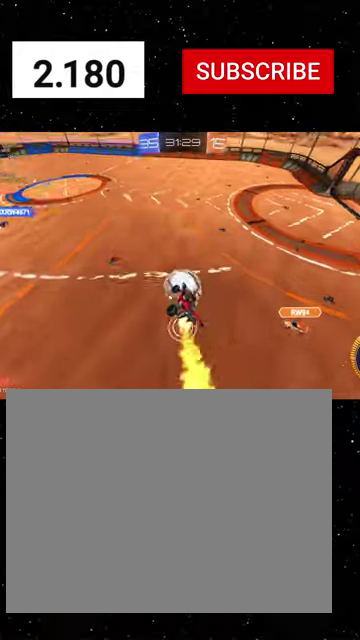
Gameplay with a controller (Xbox layout); each line is a JSON object with the inputs held at the frame after it. "events" lists button and stick changes between this image and that frame as [ms after this image, input, new state], when the widget could be followed in between. Not read: L2.
{"buttons": ["X", "R1", "R2"], "left_stick": "down", "right_stick": "center"}
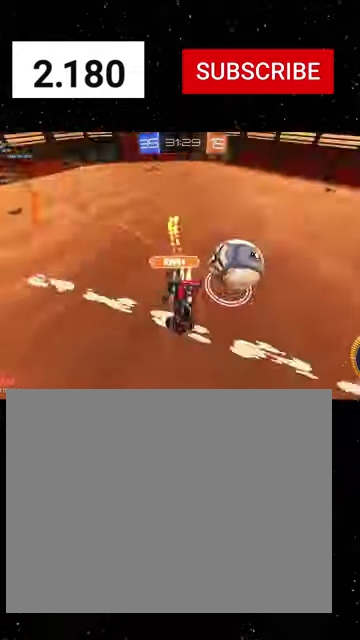
{"buttons": ["X", "R1", "R2"], "left_stick": "down-left", "right_stick": "center", "events": [[166, "left_stick", "down-left"], [366, "R1", "up"], [433, "R1", "down"]]}
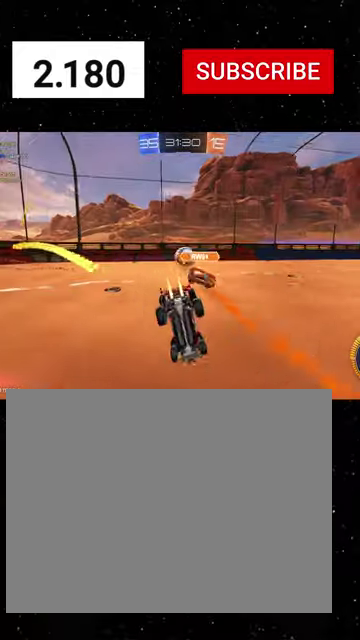
{"buttons": ["R1", "R2"], "left_stick": "down", "right_stick": "center", "events": [[33, "left_stick", "down"], [466, "X", "up"]]}
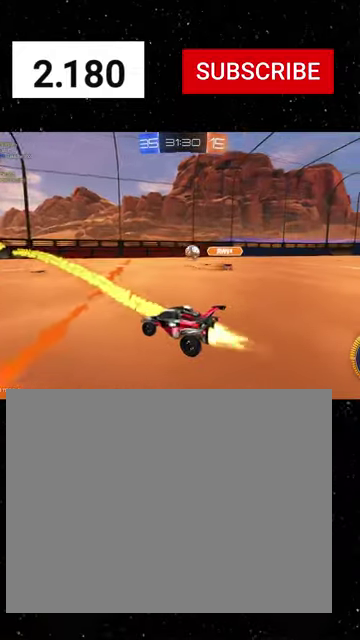
{"buttons": ["R1", "R2"], "left_stick": "center", "right_stick": "center", "events": [[33, "R1", "up"], [66, "left_stick", "center"], [166, "R1", "down"], [333, "left_stick", "right"], [400, "left_stick", "center"]]}
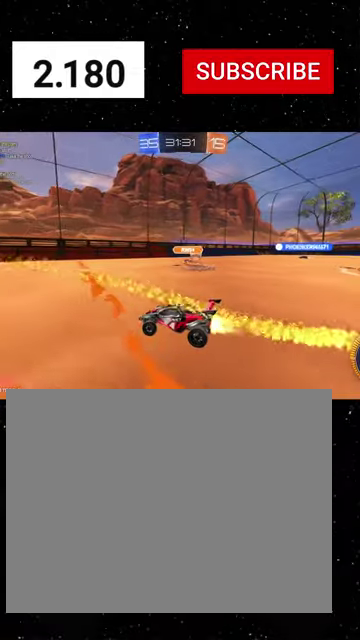
{"buttons": ["R1", "R2"], "left_stick": "left", "right_stick": "center", "events": [[400, "left_stick", "left"]]}
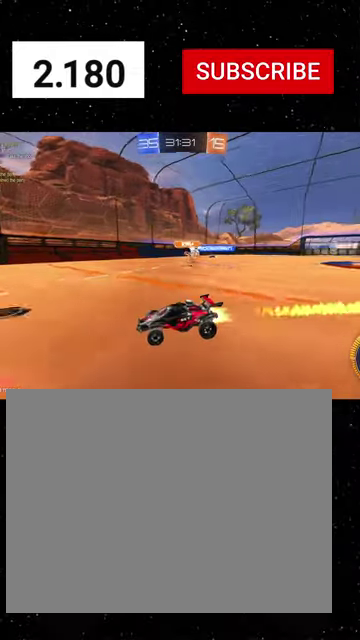
{"buttons": ["R1", "R2"], "left_stick": "right", "right_stick": "center", "events": [[66, "left_stick", "right"], [166, "L1", "down"], [200, "left_stick", "down-right"], [266, "L1", "up"], [266, "R1", "up"], [333, "R1", "down"], [400, "left_stick", "right"]]}
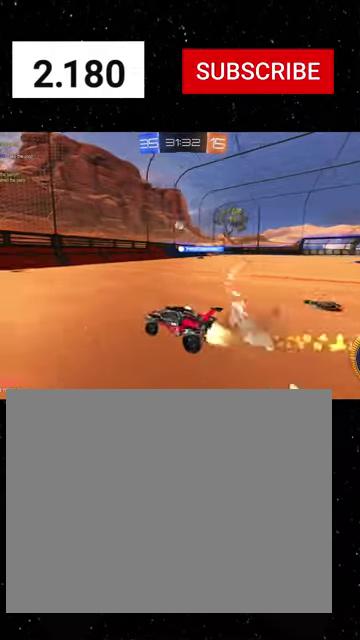
{"buttons": ["R2"], "left_stick": "right", "right_stick": "center", "events": [[133, "L1", "down"], [133, "R1", "up"], [333, "L1", "up"]]}
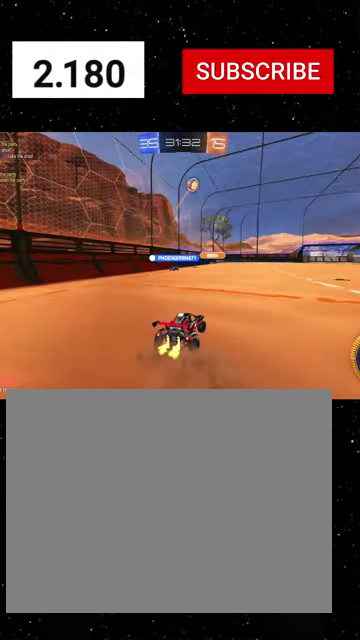
{"buttons": ["R2"], "left_stick": "right", "right_stick": "center", "events": []}
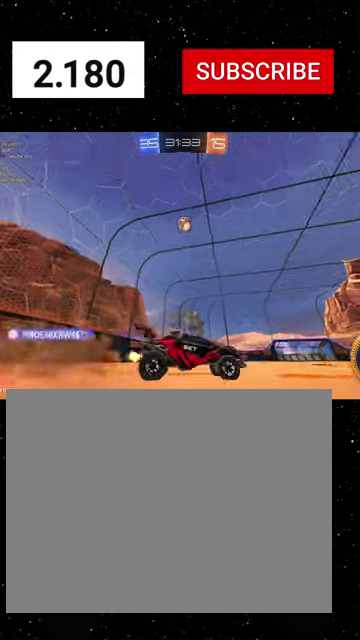
{"buttons": ["X", "R1", "R2"], "left_stick": "right", "right_stick": "center", "events": [[33, "A", "down"], [100, "left_stick", "center"], [166, "left_stick", "down"], [200, "A", "up"], [366, "R1", "down"], [366, "X", "down"], [366, "left_stick", "down-right"], [466, "left_stick", "right"]]}
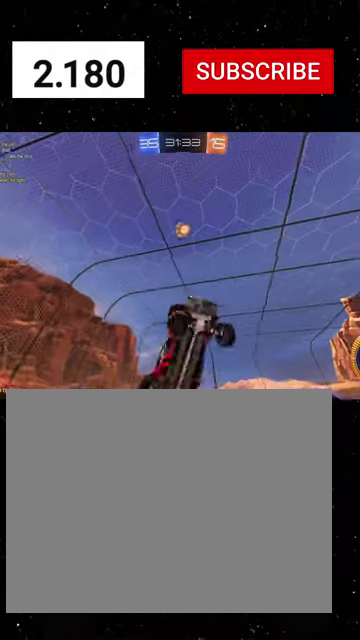
{"buttons": ["X", "R1", "R2"], "left_stick": "left", "right_stick": "center", "events": [[100, "left_stick", "up-right"], [200, "left_stick", "left"], [333, "left_stick", "center"], [433, "left_stick", "left"]]}
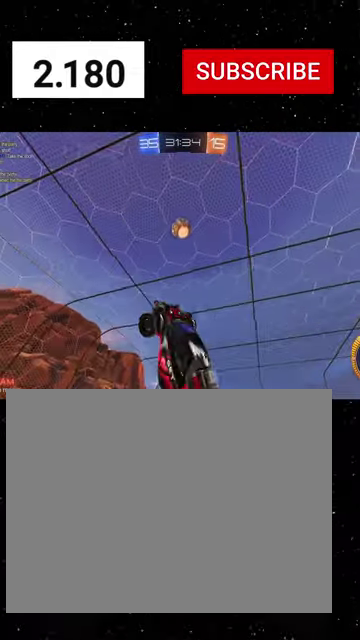
{"buttons": ["X", "R1", "R2"], "left_stick": "up-right", "right_stick": "center", "events": [[66, "left_stick", "center"], [166, "left_stick", "up"], [300, "left_stick", "center"], [433, "left_stick", "right"], [500, "left_stick", "up-right"]]}
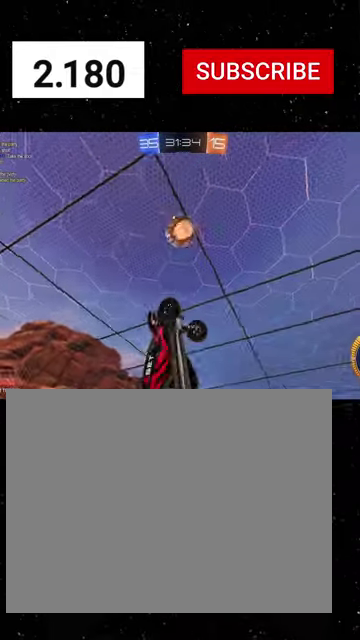
{"buttons": ["X", "R1", "R2"], "left_stick": "center", "right_stick": "center", "events": [[100, "left_stick", "center"], [166, "left_stick", "down"], [300, "left_stick", "center"]]}
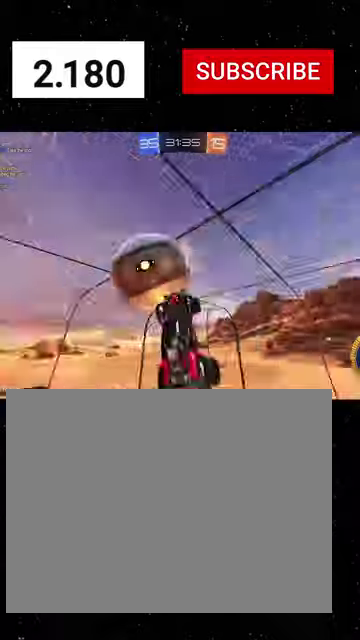
{"buttons": ["B", "R1", "R2"], "left_stick": "center", "right_stick": "center", "events": [[200, "left_stick", "down"], [300, "X", "up"], [300, "left_stick", "center"], [433, "B", "down"]]}
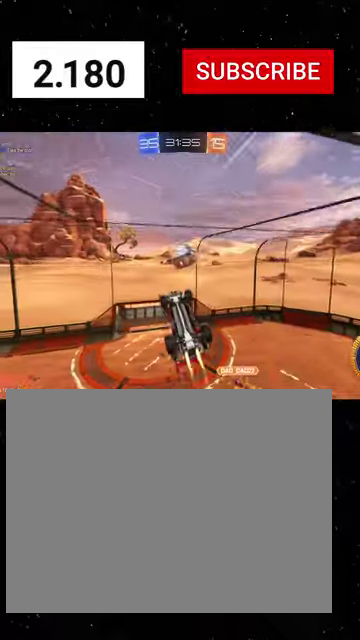
{"buttons": ["R1", "R2"], "left_stick": "center", "right_stick": "center", "events": [[33, "B", "up"], [133, "left_stick", "down-right"], [433, "left_stick", "center"]]}
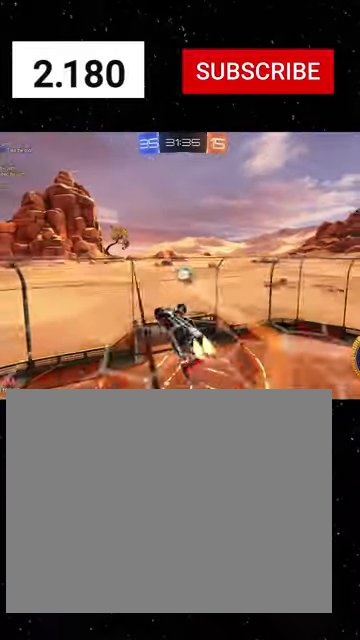
{"buttons": ["X", "R2"], "left_stick": "center", "right_stick": "center", "events": [[33, "R1", "up"], [33, "R2", "up"], [200, "left_stick", "right"], [266, "R2", "down"], [266, "left_stick", "down-right"], [333, "X", "down"], [333, "left_stick", "center"], [400, "left_stick", "left"], [500, "left_stick", "center"]]}
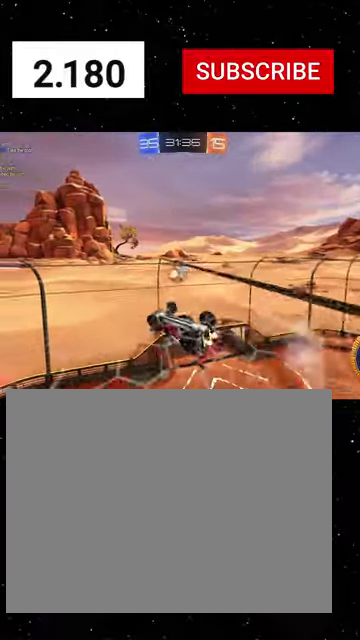
{"buttons": ["X", "R2"], "left_stick": "up-right", "right_stick": "center", "events": [[66, "R1", "down"], [66, "left_stick", "up-right"], [200, "left_stick", "right"], [233, "R1", "up"], [266, "X", "up"], [400, "X", "down"], [400, "left_stick", "up-right"]]}
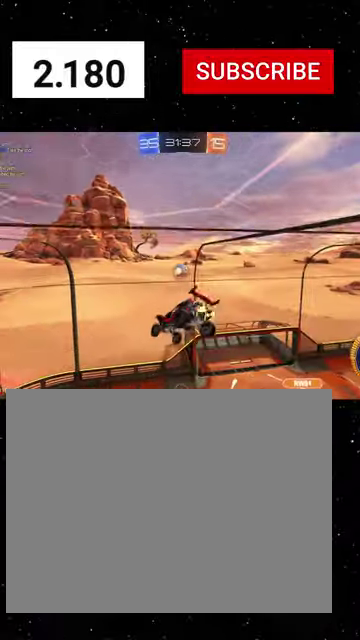
{"buttons": ["X", "R1", "R2"], "left_stick": "down-left", "right_stick": "center", "events": [[33, "R1", "down"], [266, "left_stick", "up-left"], [366, "left_stick", "left"], [433, "left_stick", "down-left"]]}
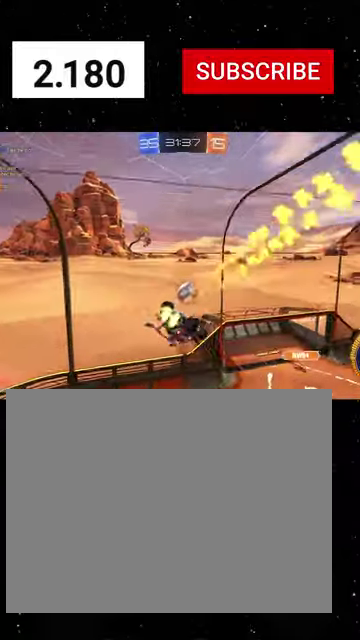
{"buttons": ["R1", "R2"], "left_stick": "up-right", "right_stick": "center", "events": [[66, "X", "up"], [200, "left_stick", "down"], [266, "Y", "down"], [333, "Y", "up"], [366, "left_stick", "up-right"]]}